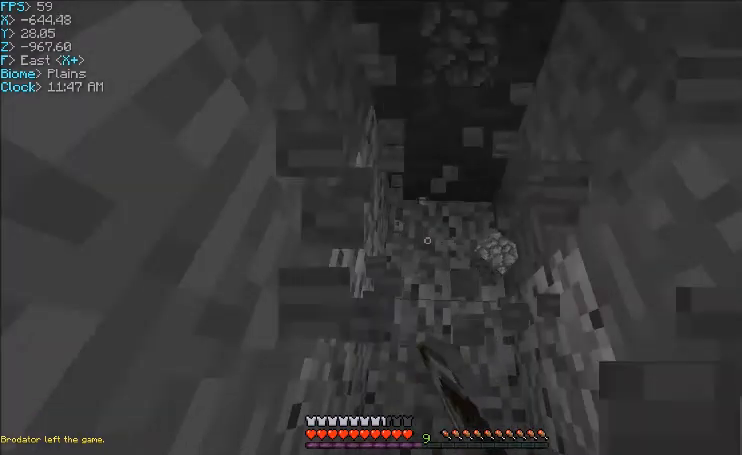
Gameplay with keyboard and mouse; each line is a JSON object with the keys and mouse buttons held at the frame after it. "events" lists presses ("down") and releases ("up") of "a", "d", "s", "w", "mouse_left" and "mouse_right" between this image and that frame as [ms after this image, input, new state], when the widget could be followed in between. "mouse_left", "mouse_right" = the "left", "right" buttons of the "mouse" list. No other keys are recorded. Fast repeated clicks can show as one long hold. Mouse movement is not recorded.
{"keys": [], "mouse": ["left"], "events": [[67, "w", "up"]]}
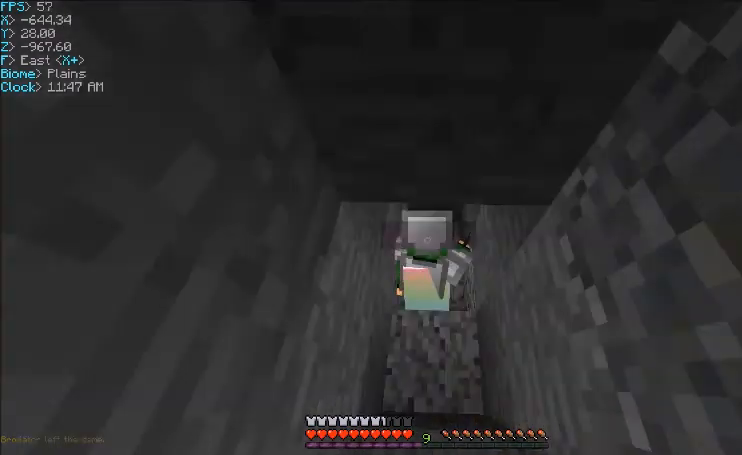
{"keys": ["w"], "mouse": ["left"], "events": [[367, "w", "down"]]}
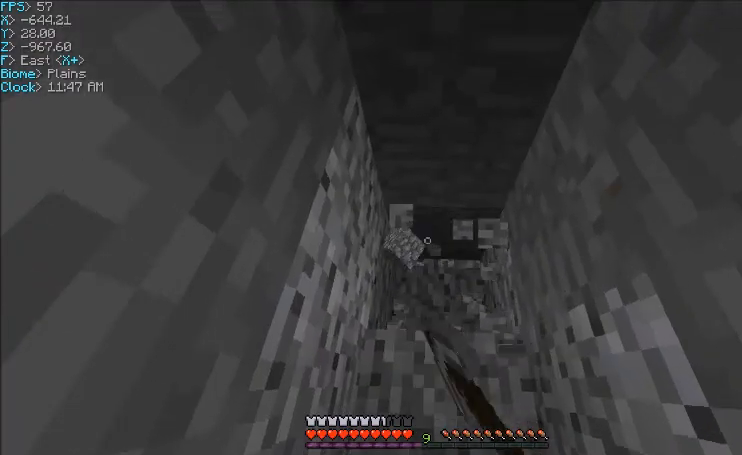
{"keys": ["w"], "mouse": ["left"], "events": [[33, "w", "up"], [367, "w", "down"]]}
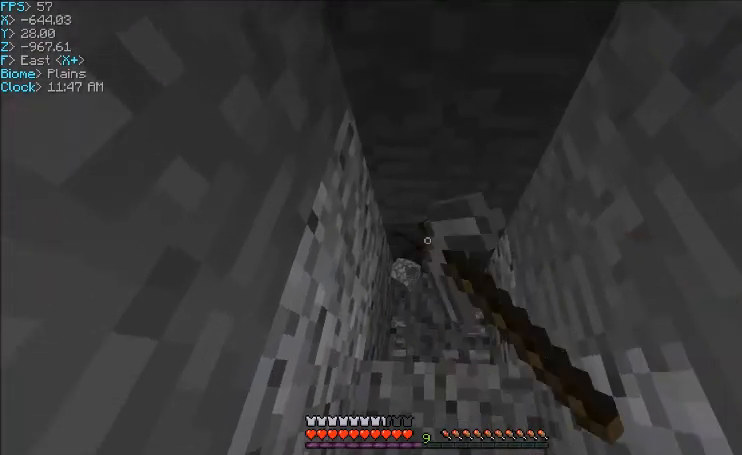
{"keys": [], "mouse": ["left"], "events": [[434, "w", "up"]]}
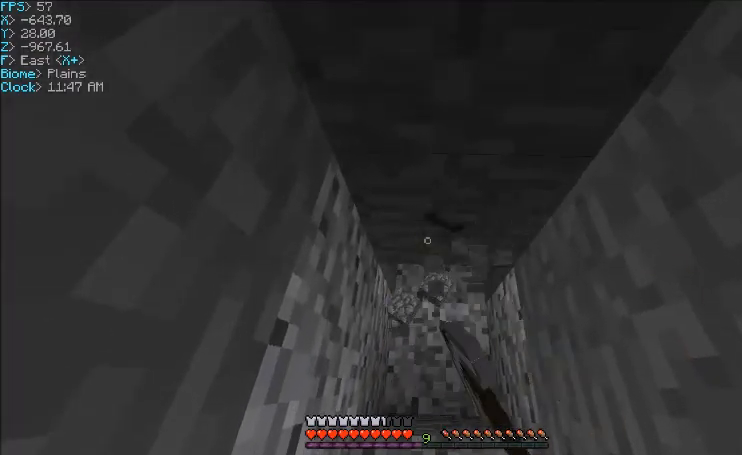
{"keys": ["w"], "mouse": ["left"], "events": [[400, "w", "down"]]}
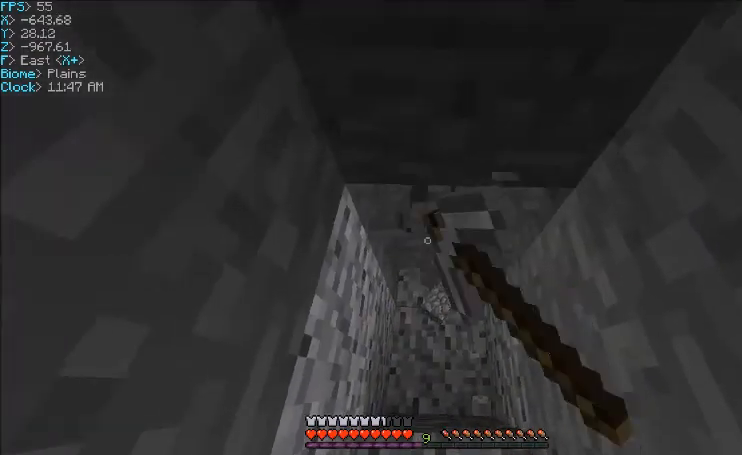
{"keys": [], "mouse": ["left"], "events": [[200, "w", "up"]]}
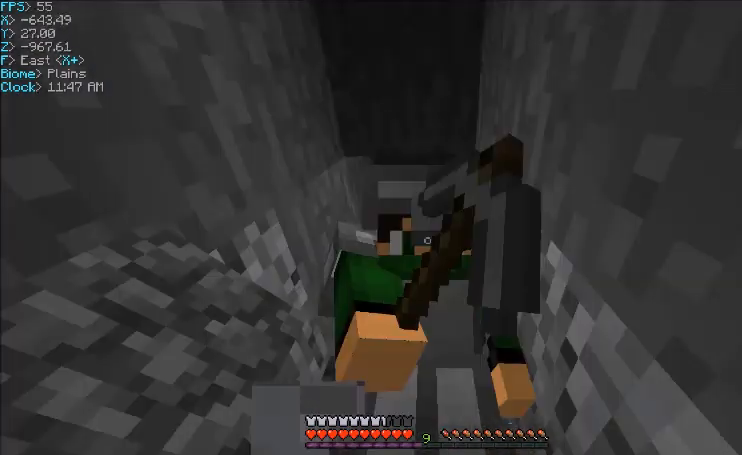
{"keys": [], "mouse": ["left"], "events": [[300, "w", "down"], [500, "w", "up"]]}
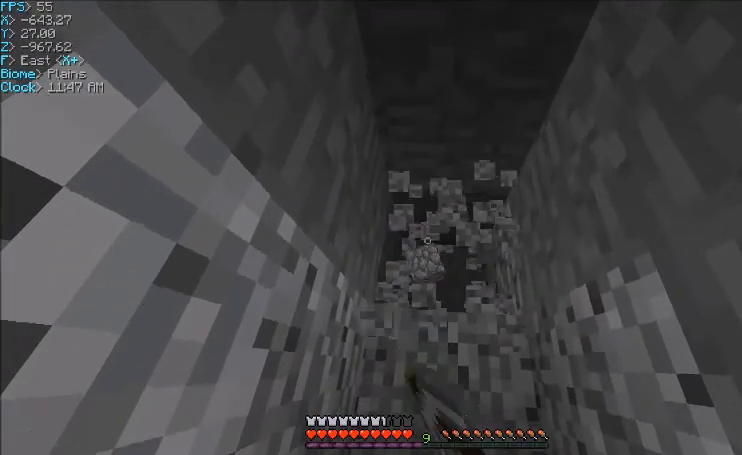
{"keys": [], "mouse": ["left"], "events": []}
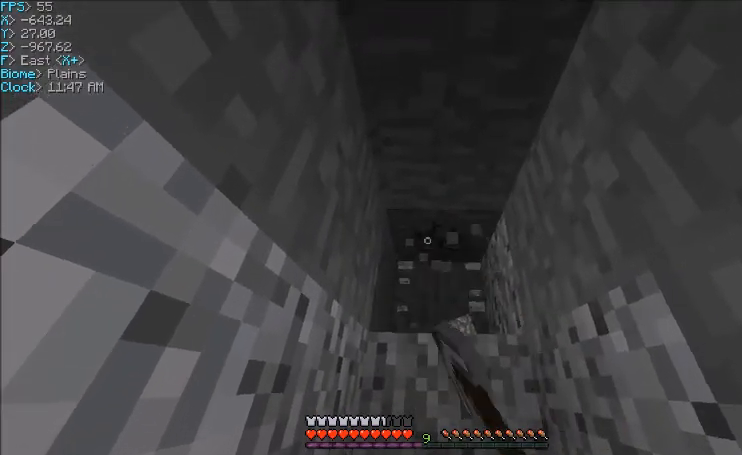
{"keys": ["w"], "mouse": ["left"], "events": [[233, "w", "down"]]}
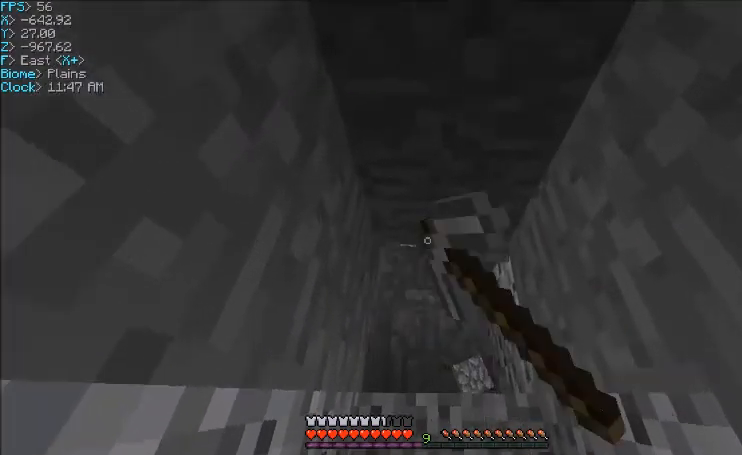
{"keys": ["w"], "mouse": ["left"], "events": [[67, "w", "up"], [267, "d", "down"], [367, "d", "up"], [434, "w", "down"]]}
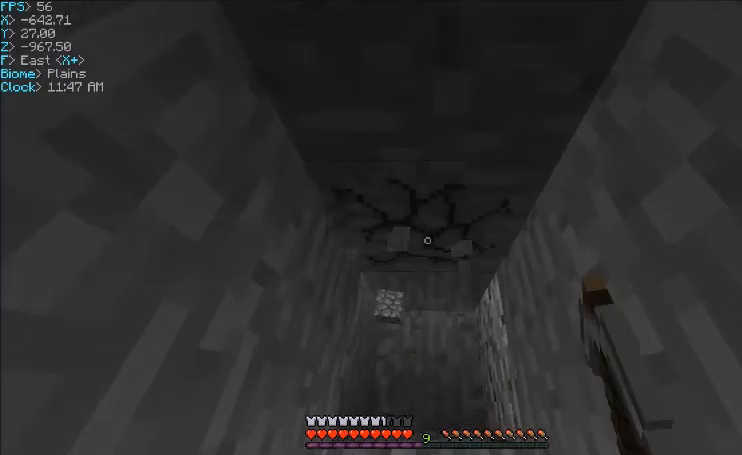
{"keys": [], "mouse": ["left"], "events": [[434, "w", "up"]]}
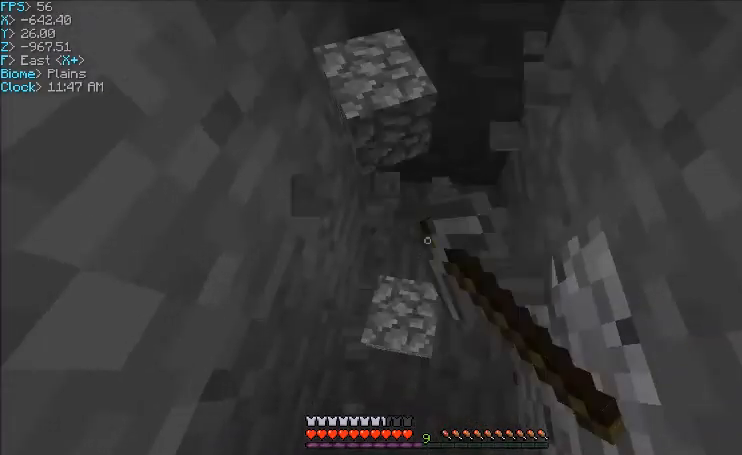
{"keys": [], "mouse": ["left"], "events": []}
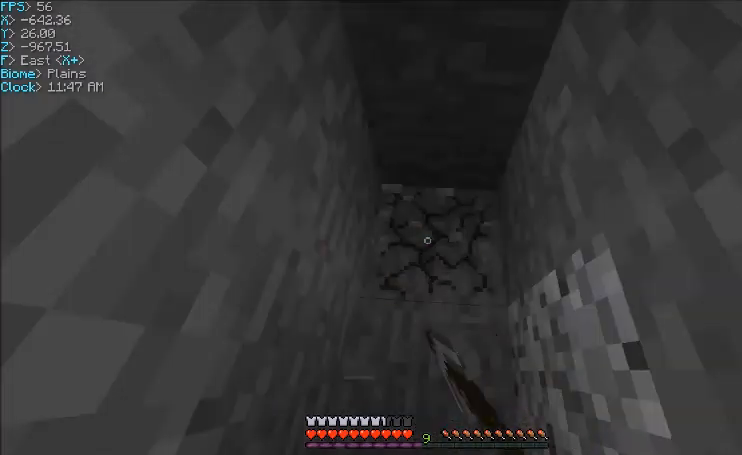
{"keys": [], "mouse": ["left"], "events": [[33, "w", "down"], [267, "w", "up"]]}
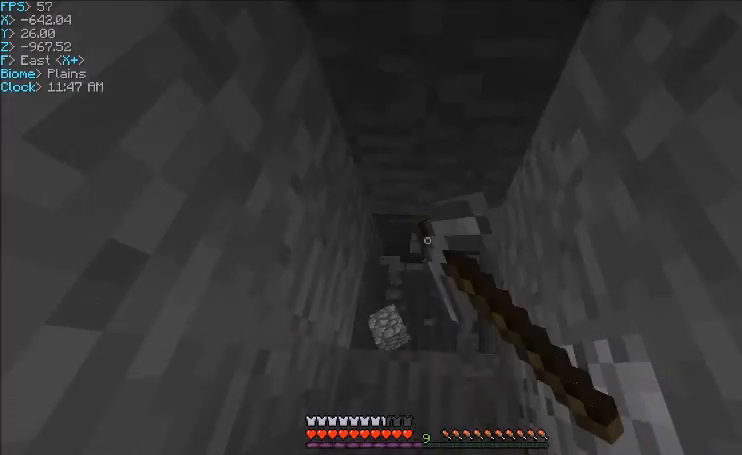
{"keys": ["w"], "mouse": ["left"], "events": [[367, "w", "down"]]}
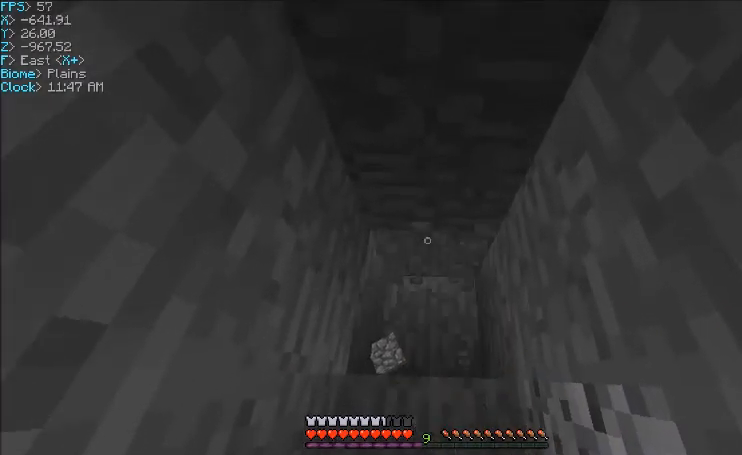
{"keys": ["w"], "mouse": ["left"], "events": []}
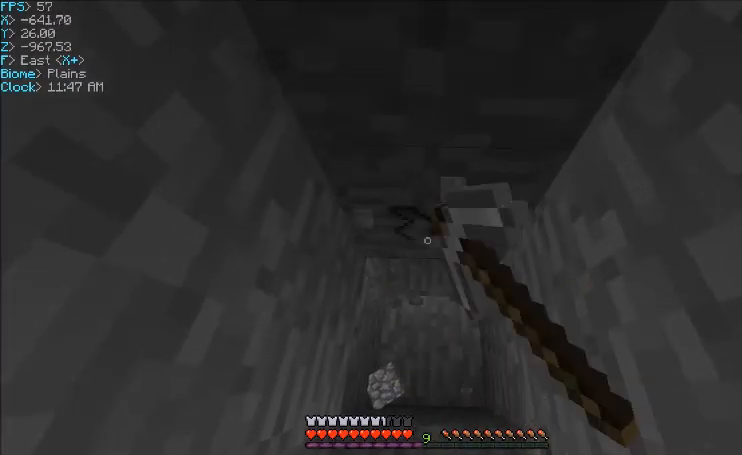
{"keys": ["w"], "mouse": ["left"], "events": []}
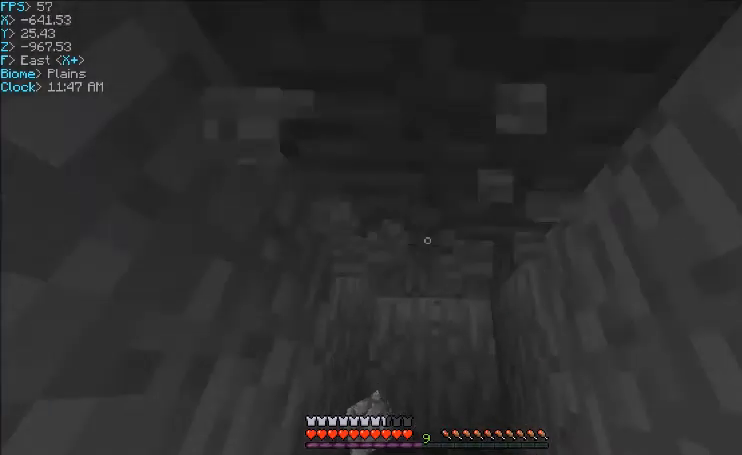
{"keys": [], "mouse": ["left"], "events": [[33, "w", "up"]]}
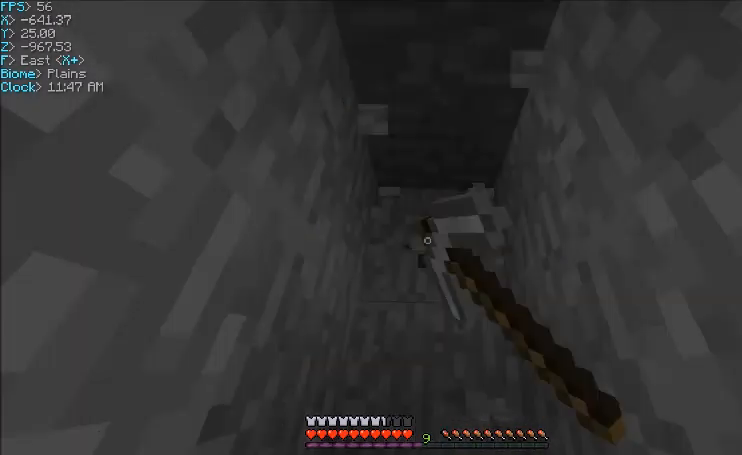
{"keys": [], "mouse": ["left"], "events": [[134, "w", "down"], [267, "w", "up"]]}
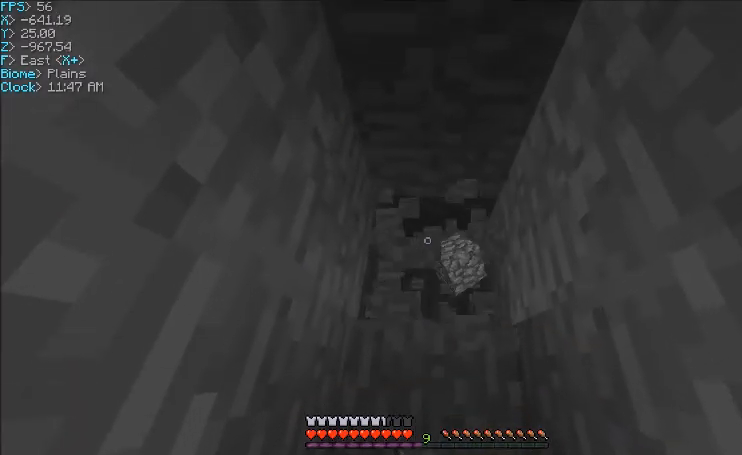
{"keys": [], "mouse": ["left"], "events": []}
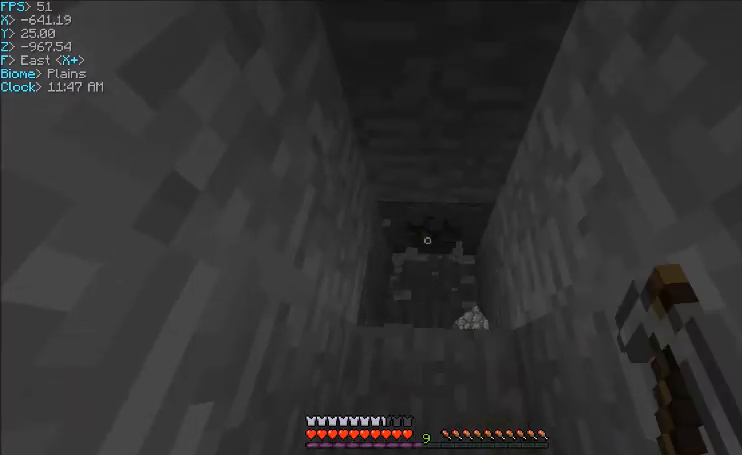
{"keys": [], "mouse": ["left"], "events": [[67, "w", "down"], [233, "w", "up"]]}
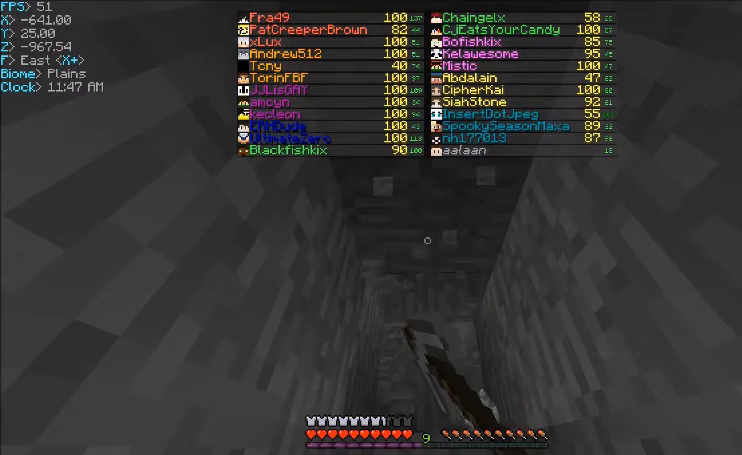
{"keys": ["w"], "mouse": ["left"], "events": [[367, "w", "down"]]}
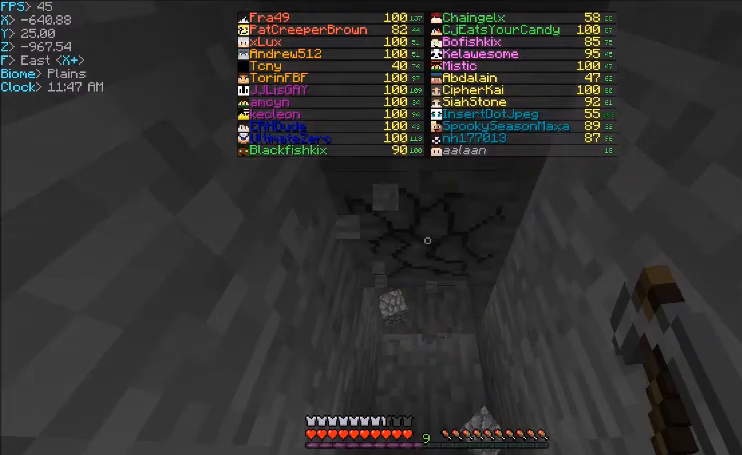
{"keys": ["w"], "mouse": ["left"], "events": [[33, "w", "up"], [300, "w", "down"]]}
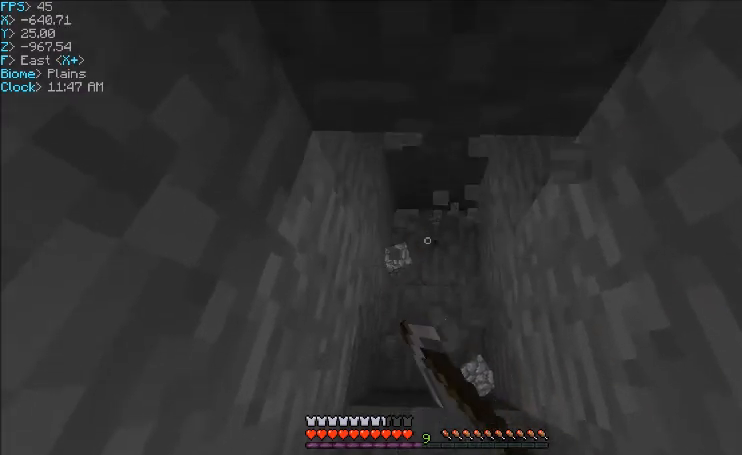
{"keys": ["w"], "mouse": ["left"], "events": []}
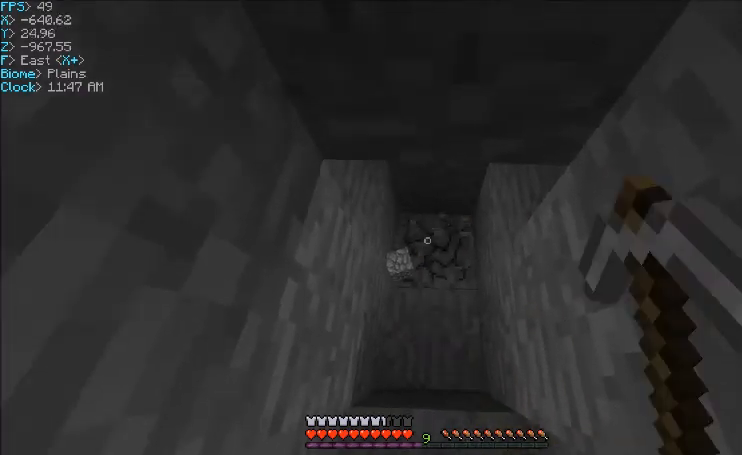
{"keys": [], "mouse": ["left"], "events": [[200, "w", "up"]]}
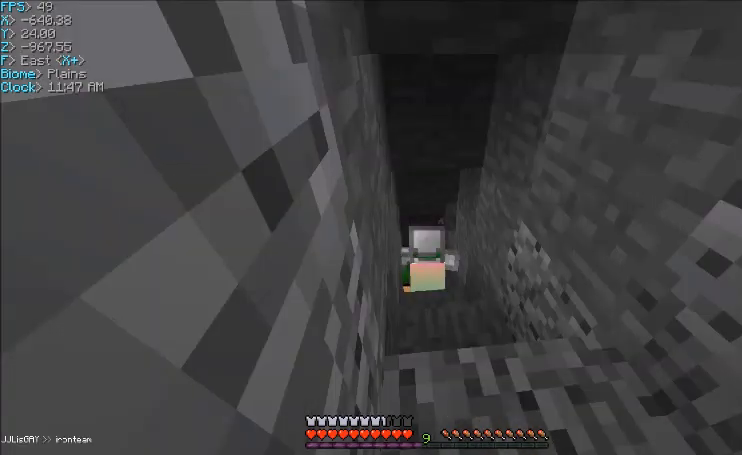
{"keys": [], "mouse": ["left"], "events": []}
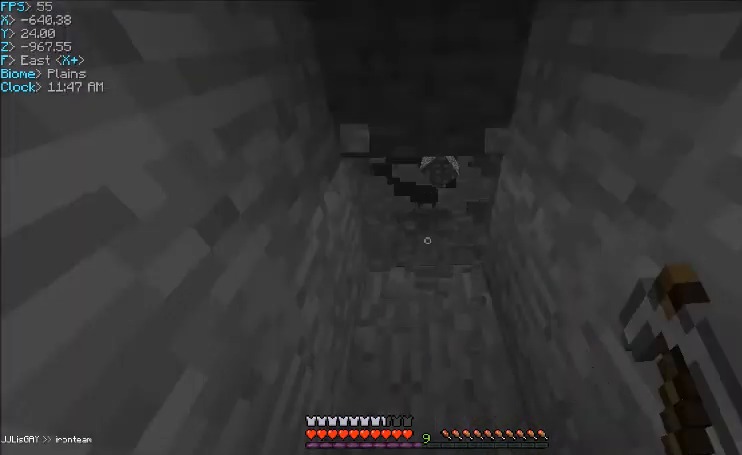
{"keys": [], "mouse": ["left"], "events": []}
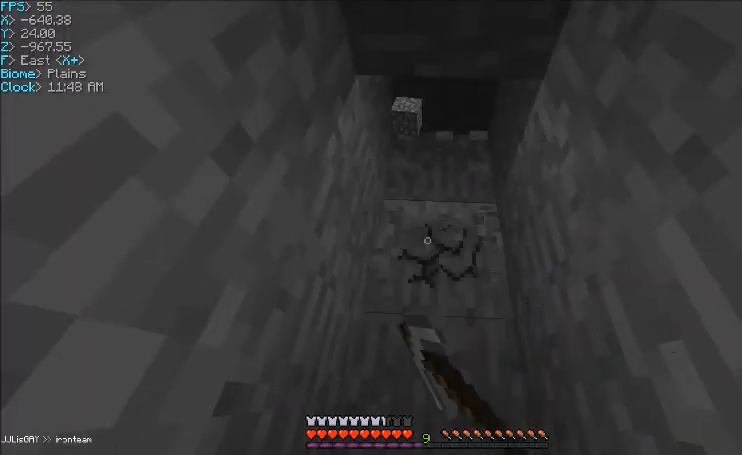
{"keys": ["w"], "mouse": ["left"], "events": [[501, "w", "down"]]}
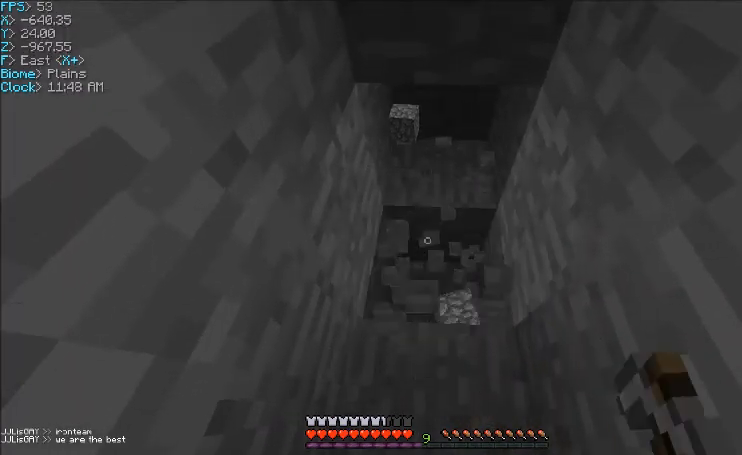
{"keys": [], "mouse": ["left"], "events": [[167, "w", "up"]]}
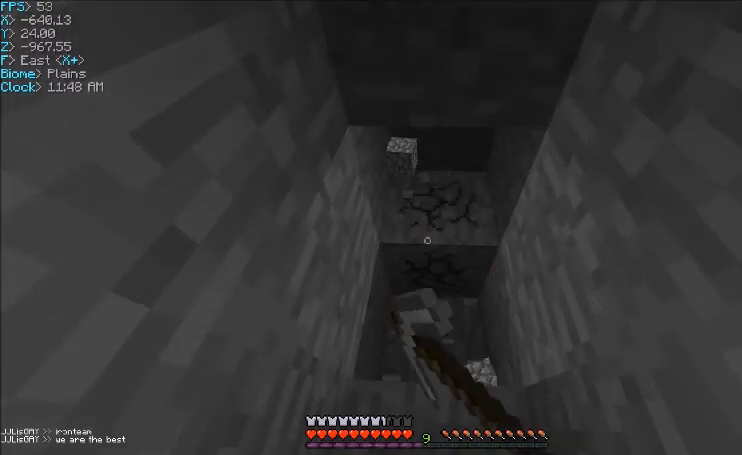
{"keys": ["w"], "mouse": ["left"], "events": [[267, "w", "down"]]}